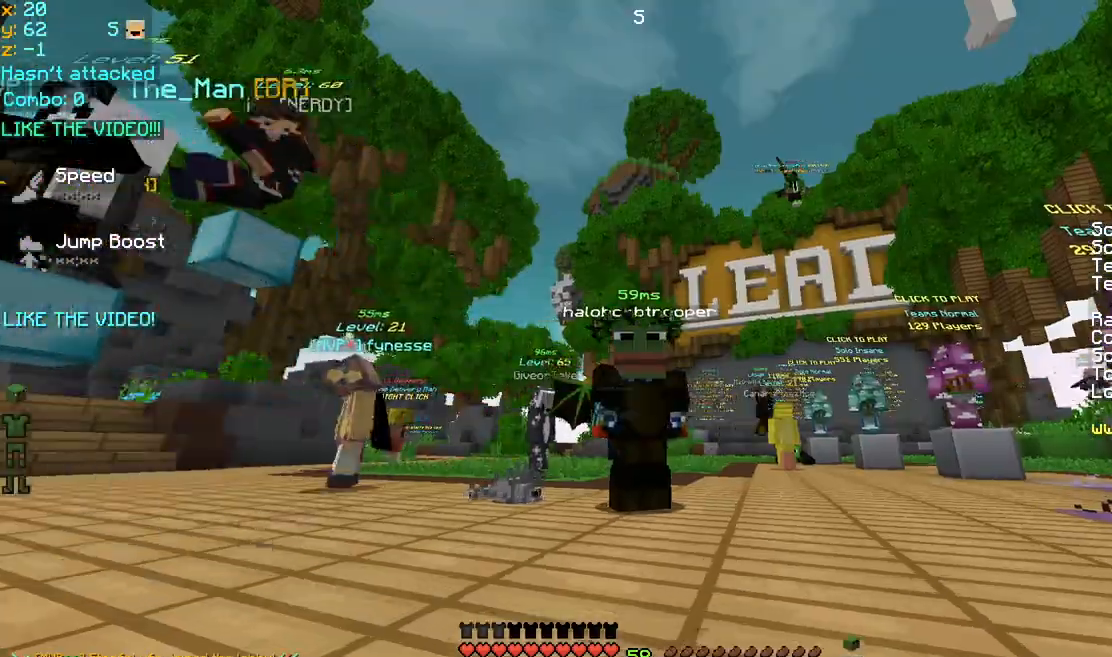
Gameplay with keyboard and mouse; each line is a JSON object with the keys and mouse buttons held at the frame after it. "events" lists presses ("down") and releases ("up") of "down", "left", "right", "space", "up", "mouse_left" and "mouse_right" between this image and that frame as [ms after this image, input, new state], when the widget could be followed in between. "mouse_left", "mouse_right" = the "left", "right" buttons of the "mouse" list. No other keys are recorded. Fast repeated clicks can show as one long hold. Mouse movement is not recorded.
{"keys": [], "mouse": [], "events": []}
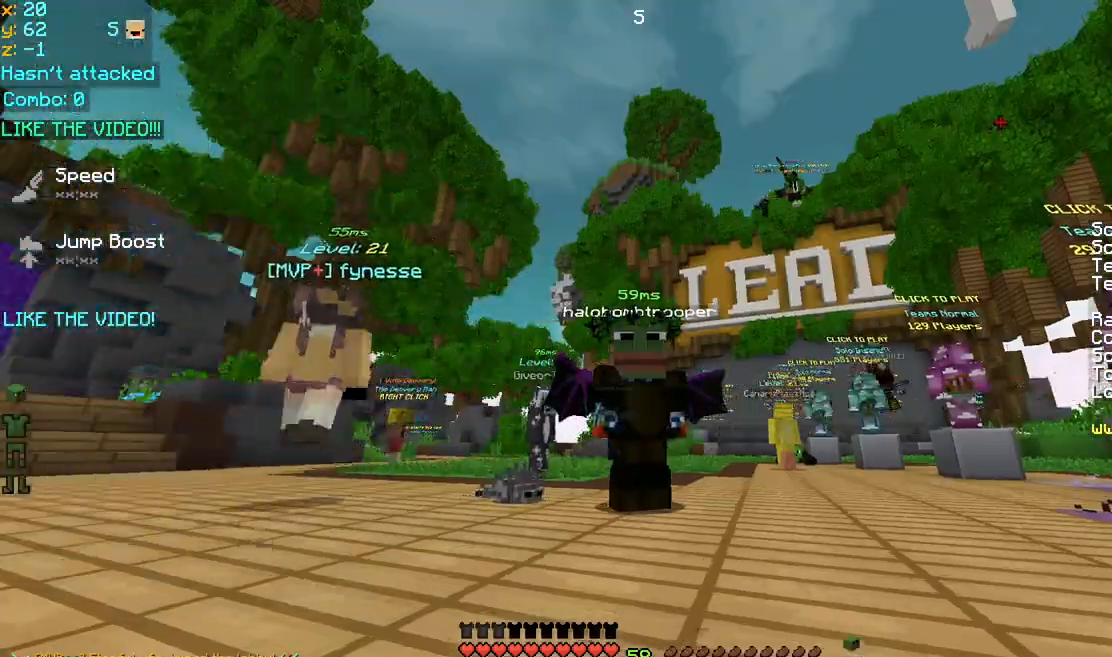
{"keys": [], "mouse": ["left"], "events": [[440, "mouse_left", "down"]]}
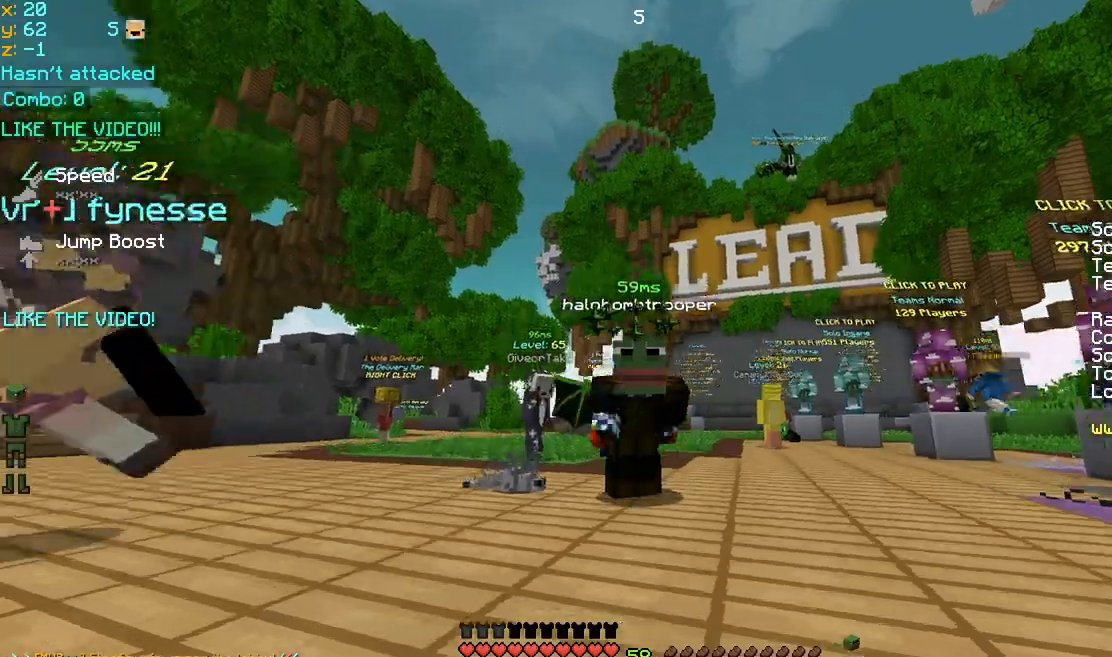
{"keys": [], "mouse": [], "events": [[240, "mouse_left", "up"]]}
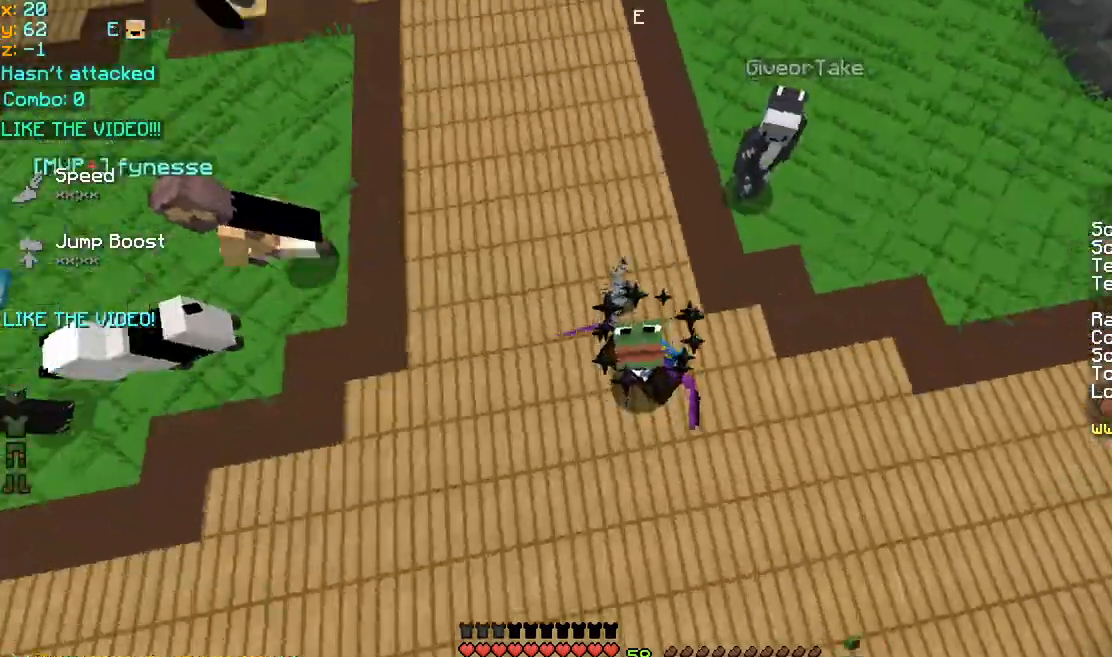
{"keys": [], "mouse": [], "events": [[40, "mouse_left", "down"], [80, "mouse_left", "up"], [160, "mouse_left", "down"], [320, "mouse_left", "up"], [440, "mouse_left", "down"], [480, "mouse_left", "up"]]}
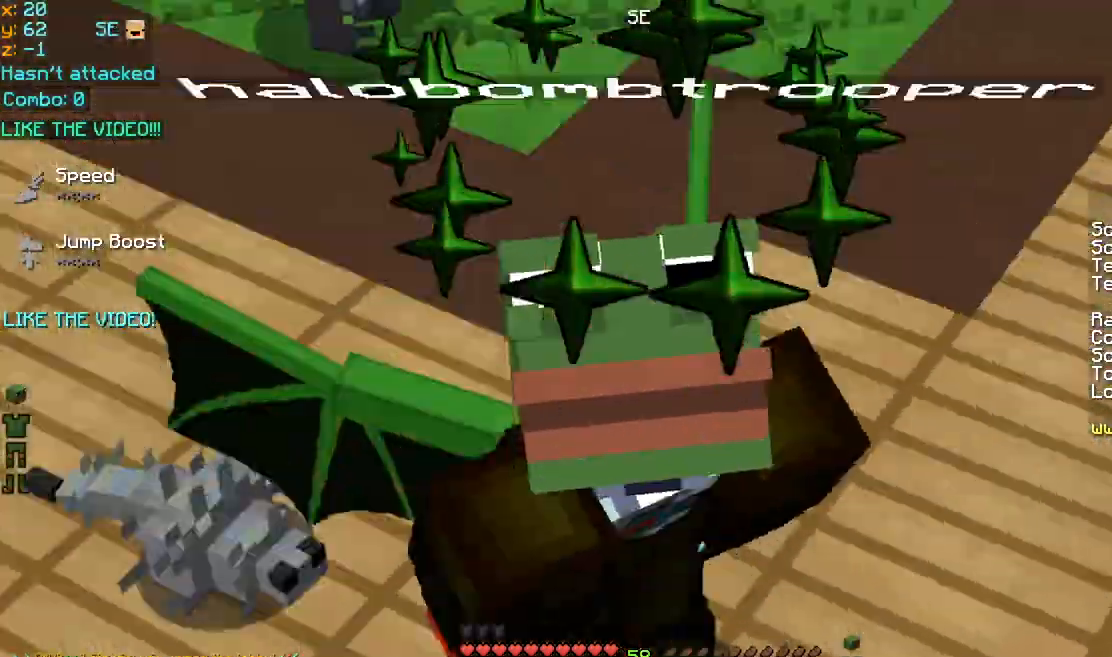
{"keys": [], "mouse": ["left"], "events": [[160, "mouse_left", "down"], [200, "mouse_left", "up"], [320, "mouse_left", "down"], [400, "mouse_left", "up"], [440, "mouse_left", "down"]]}
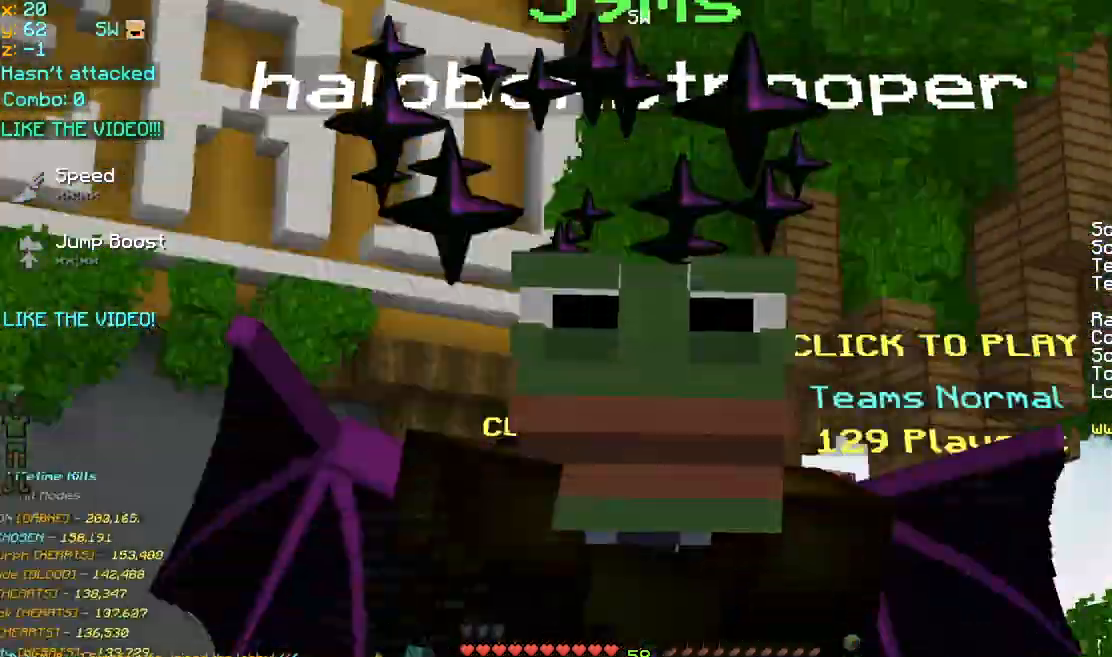
{"keys": [], "mouse": [], "events": [[40, "mouse_left", "up"]]}
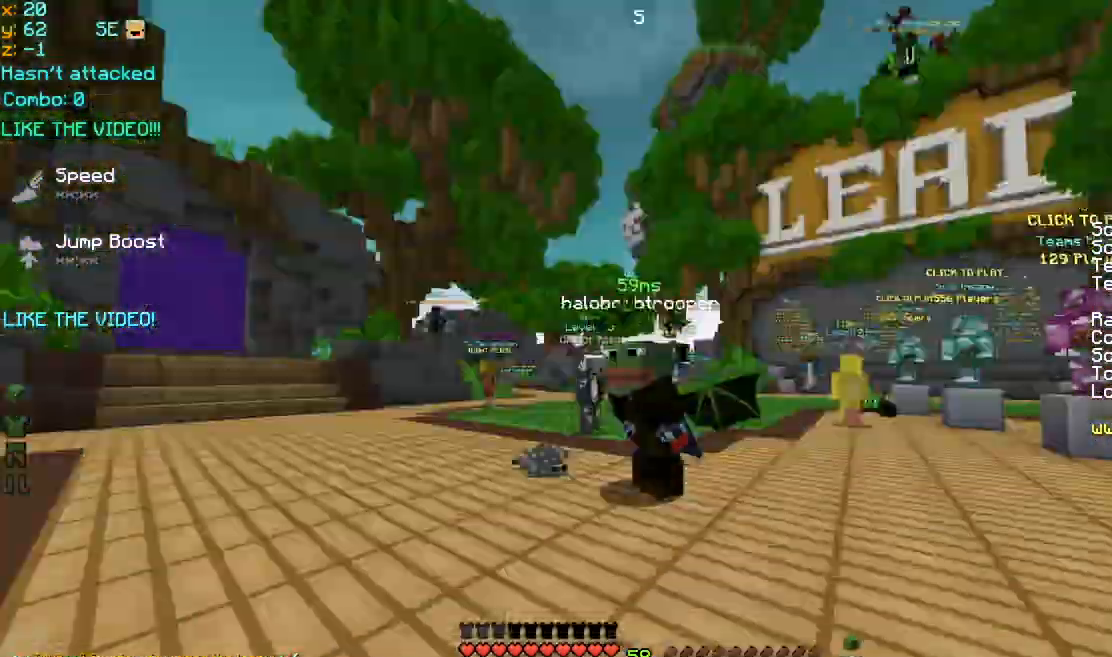
{"keys": [], "mouse": ["left"], "events": [[440, "mouse_left", "down"]]}
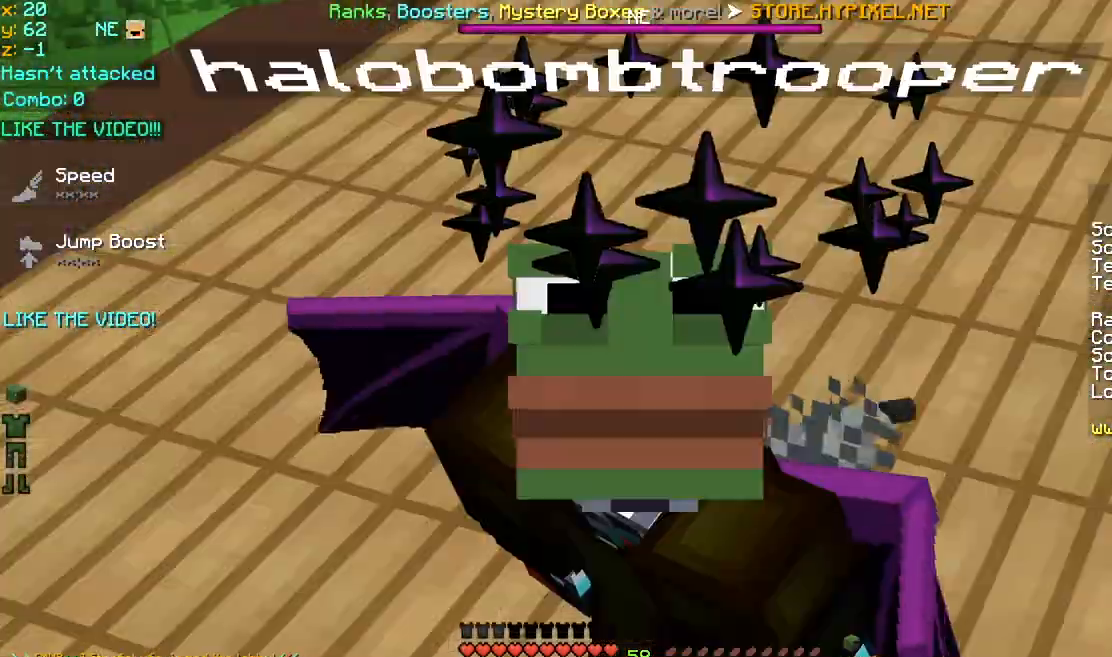
{"keys": [], "mouse": ["left"], "events": [[40, "mouse_left", "up"], [120, "mouse_left", "down"], [160, "mouse_left", "up"], [280, "mouse_left", "down"], [320, "mouse_left", "up"], [400, "mouse_left", "down"], [440, "mouse_left", "up"], [480, "mouse_left", "down"]]}
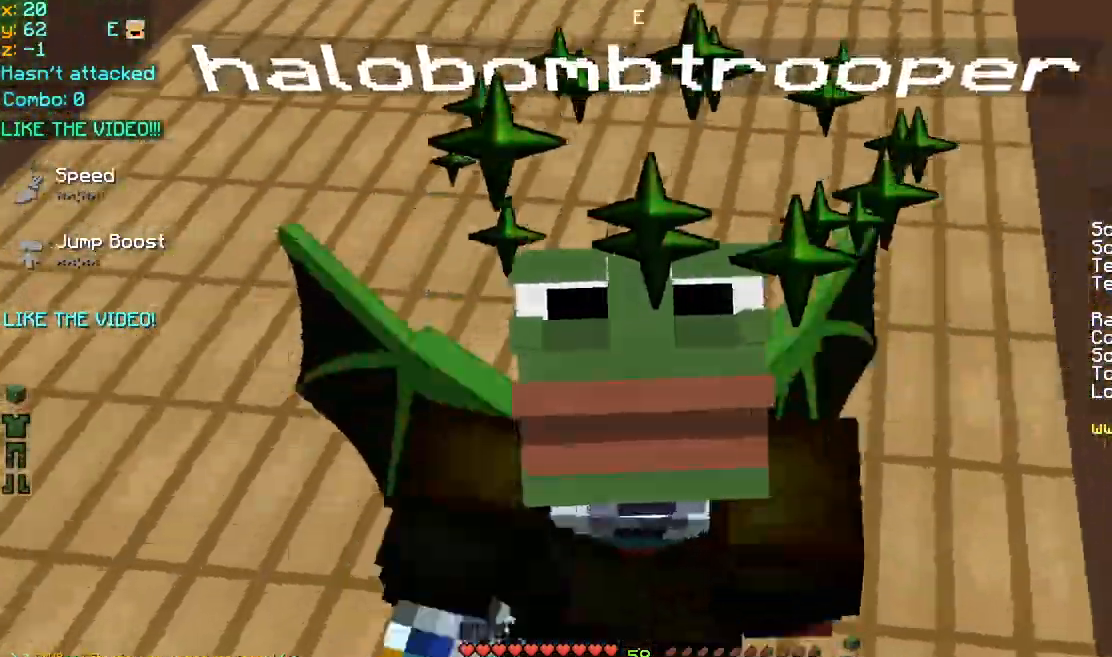
{"keys": [], "mouse": ["left"], "events": [[80, "mouse_left", "up"], [120, "mouse_left", "down"], [160, "mouse_left", "up"], [200, "mouse_left", "down"], [240, "mouse_left", "up"], [320, "mouse_left", "down"], [360, "mouse_left", "up"], [400, "mouse_left", "down"], [480, "mouse_left", "up"], [520, "mouse_left", "down"]]}
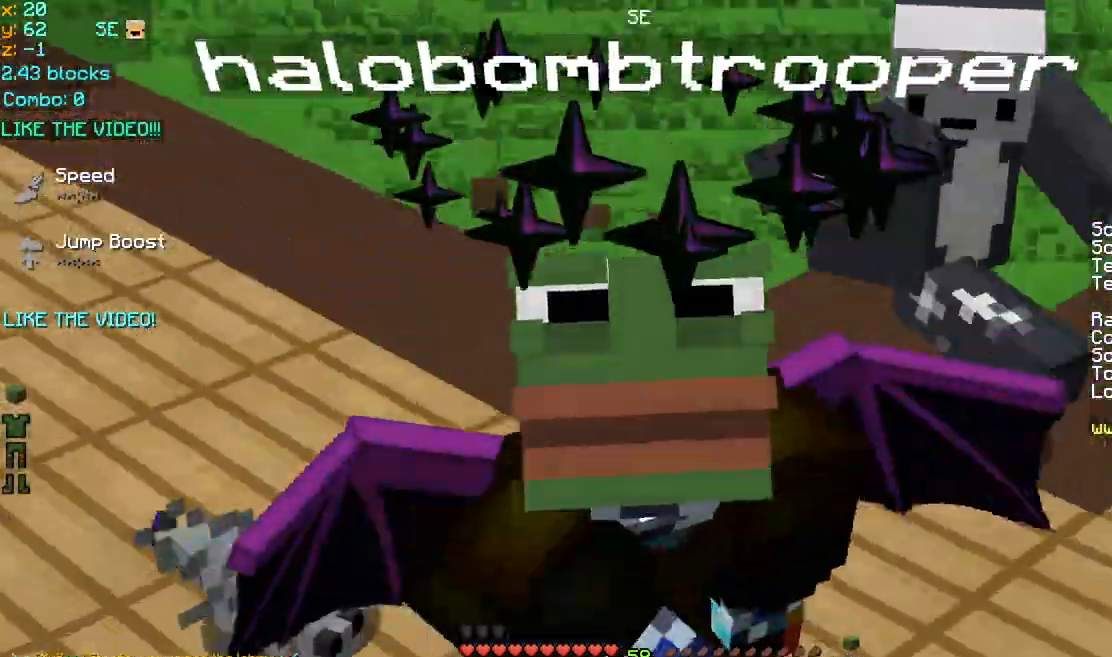
{"keys": [], "mouse": ["left"], "events": [[40, "mouse_left", "up"], [160, "mouse_left", "down"], [360, "mouse_left", "up"], [480, "mouse_left", "down"]]}
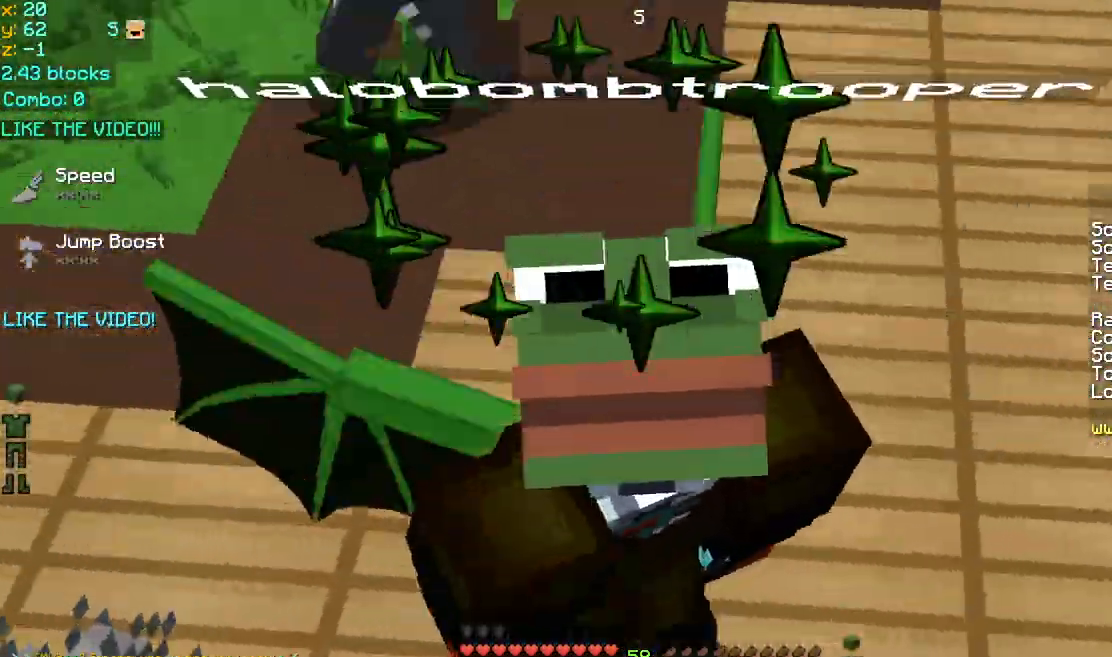
{"keys": [], "mouse": [], "events": [[40, "mouse_left", "up"], [80, "mouse_left", "down"], [120, "mouse_left", "up"], [160, "mouse_left", "down"], [200, "mouse_left", "up"], [240, "mouse_left", "down"], [320, "mouse_left", "up"]]}
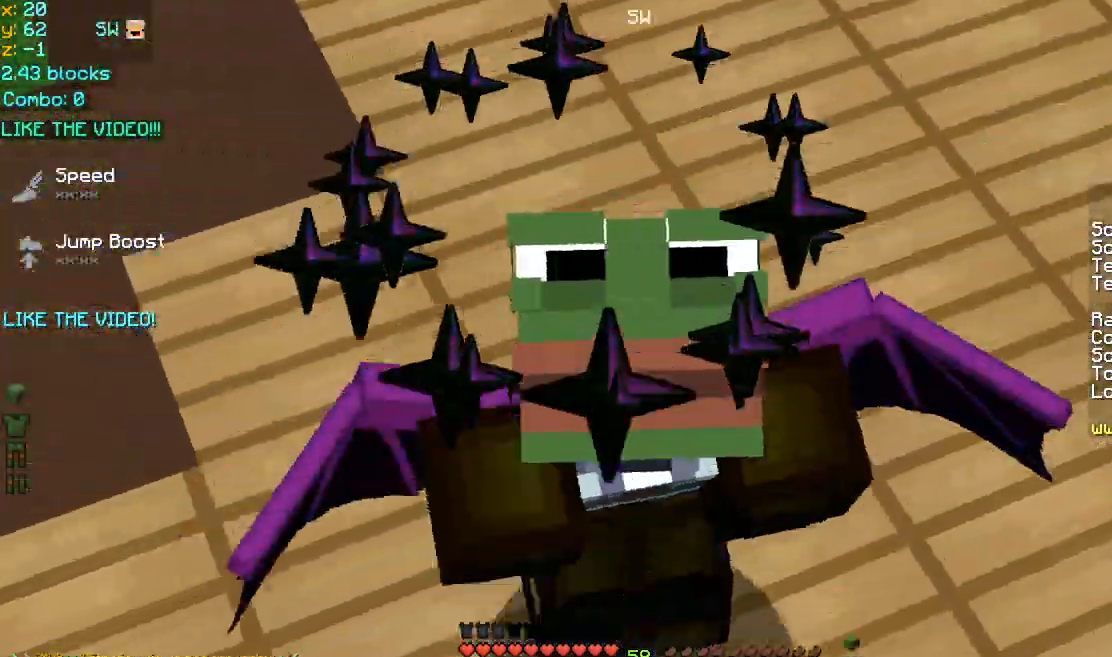
{"keys": [], "mouse": [], "events": []}
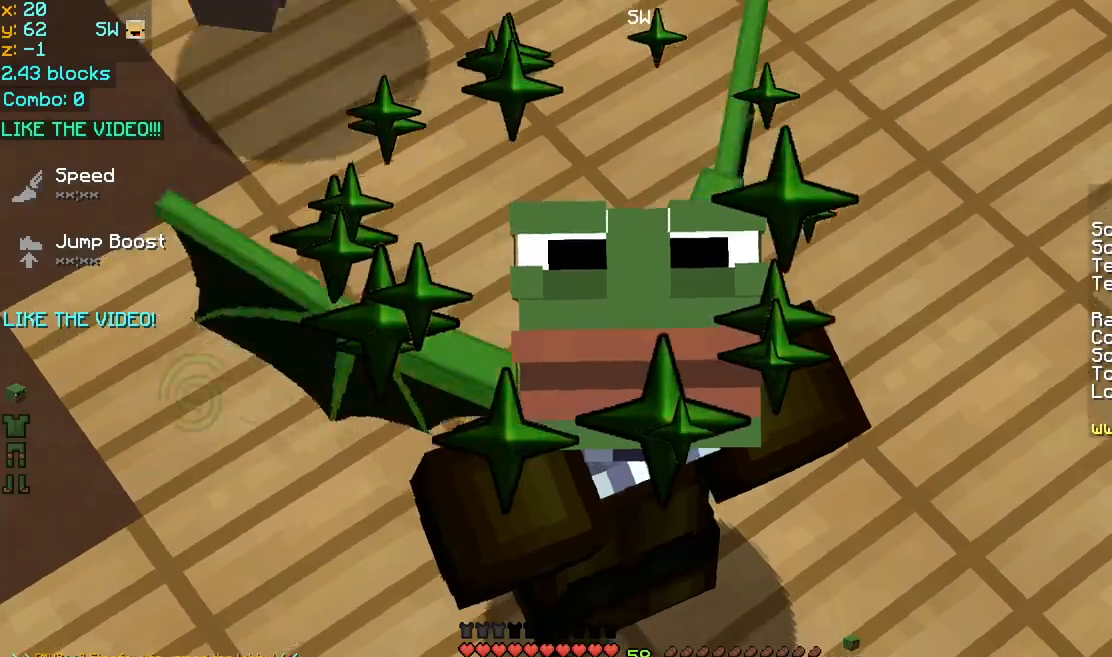
{"keys": [], "mouse": [], "events": []}
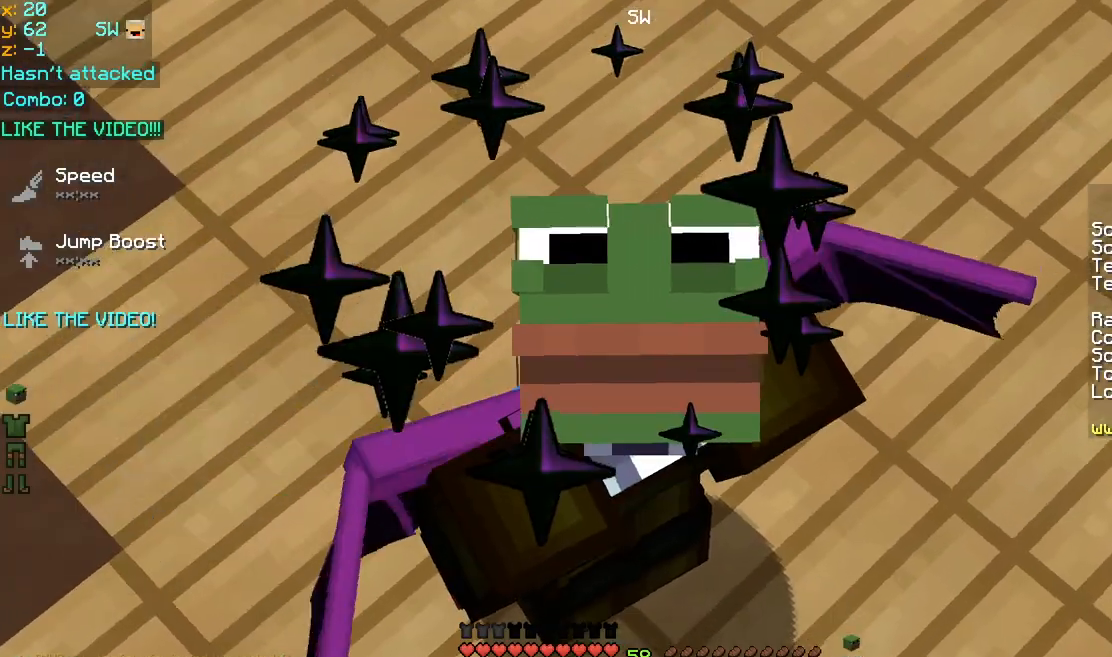
{"keys": [], "mouse": [], "events": []}
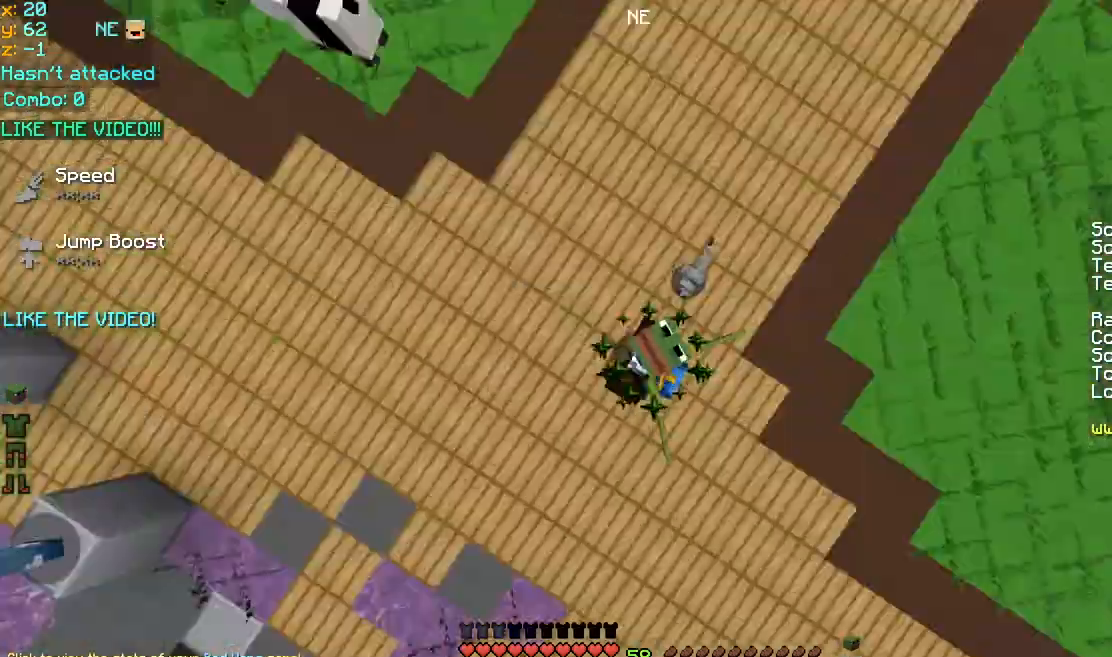
{"keys": [], "mouse": ["left"], "events": [[200, "mouse_left", "down"], [200, "mouse_right", "down"], [440, "mouse_right", "up"]]}
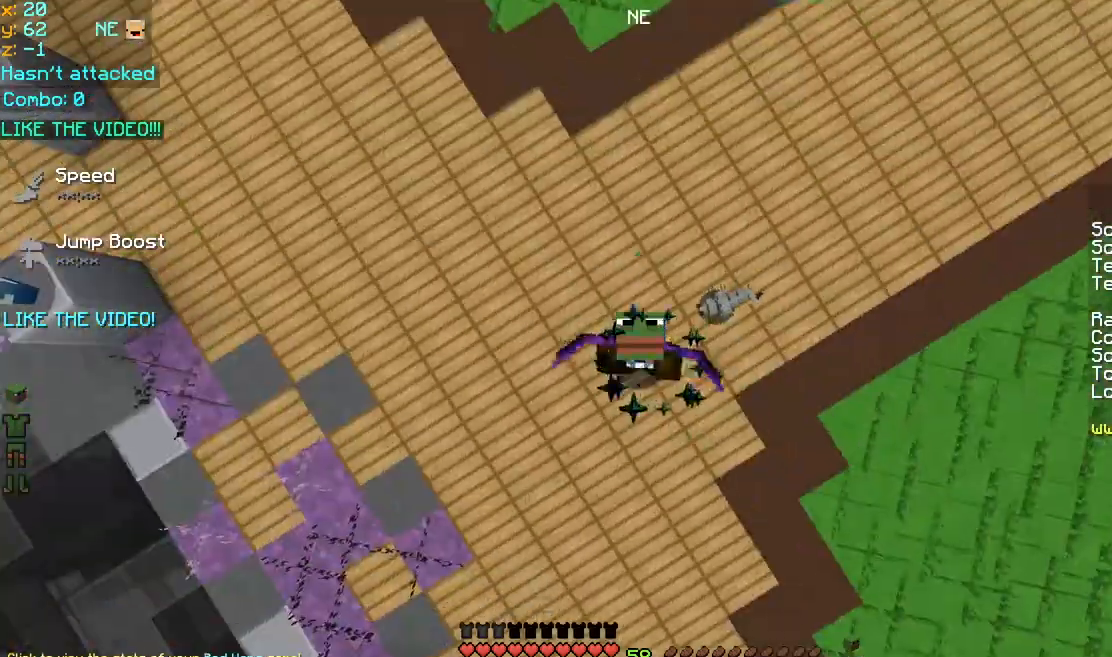
{"keys": [], "mouse": ["left"], "events": [[80, "mouse_left", "up"], [440, "mouse_left", "down"]]}
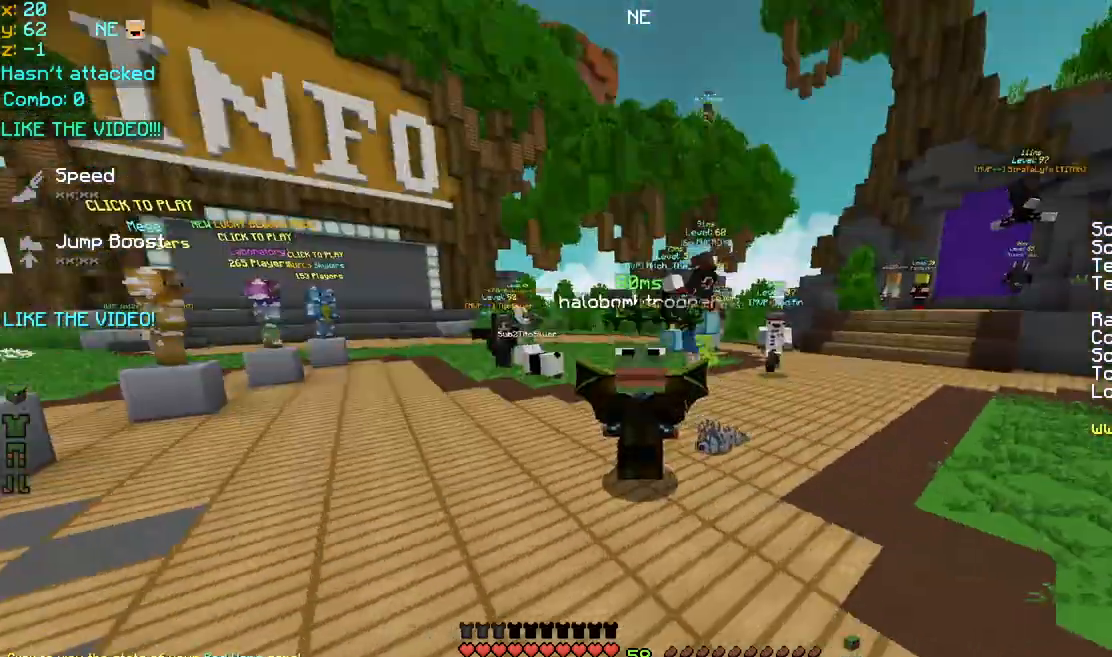
{"keys": [], "mouse": [], "events": [[80, "mouse_left", "up"], [280, "mouse_left", "down"], [360, "mouse_left", "up"], [400, "mouse_left", "down"], [520, "mouse_left", "up"]]}
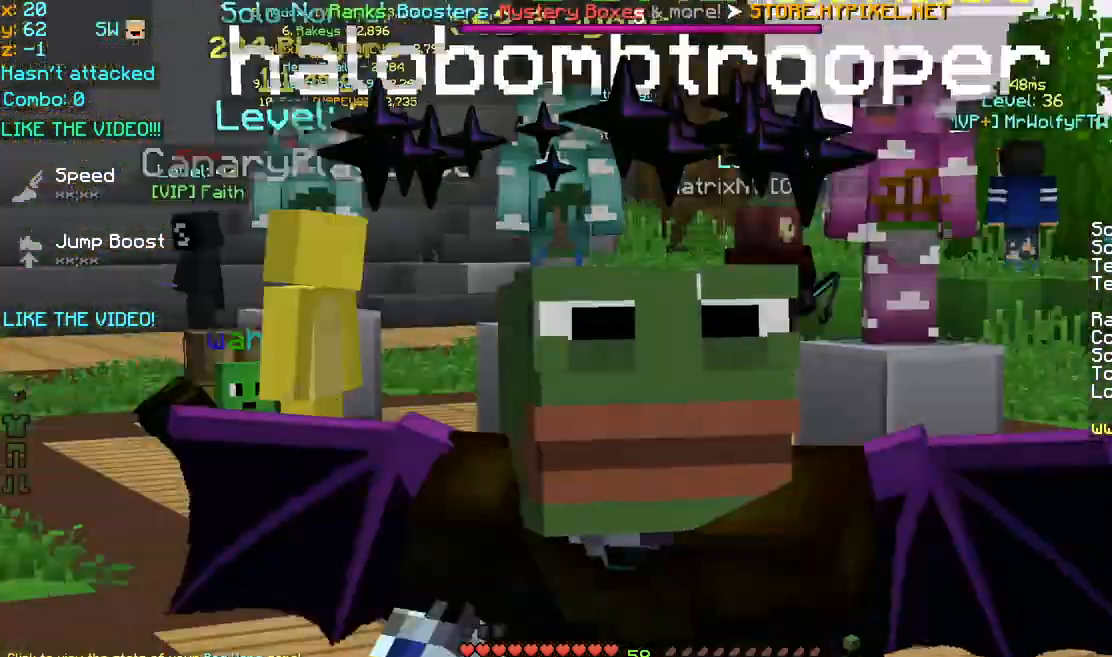
{"keys": [], "mouse": ["left"], "events": [[80, "mouse_left", "down"], [120, "mouse_left", "up"], [160, "space", "down"], [200, "mouse_left", "down"], [240, "mouse_left", "up"], [320, "mouse_left", "down"], [400, "space", "up"], [440, "mouse_left", "up"], [480, "mouse_left", "down"]]}
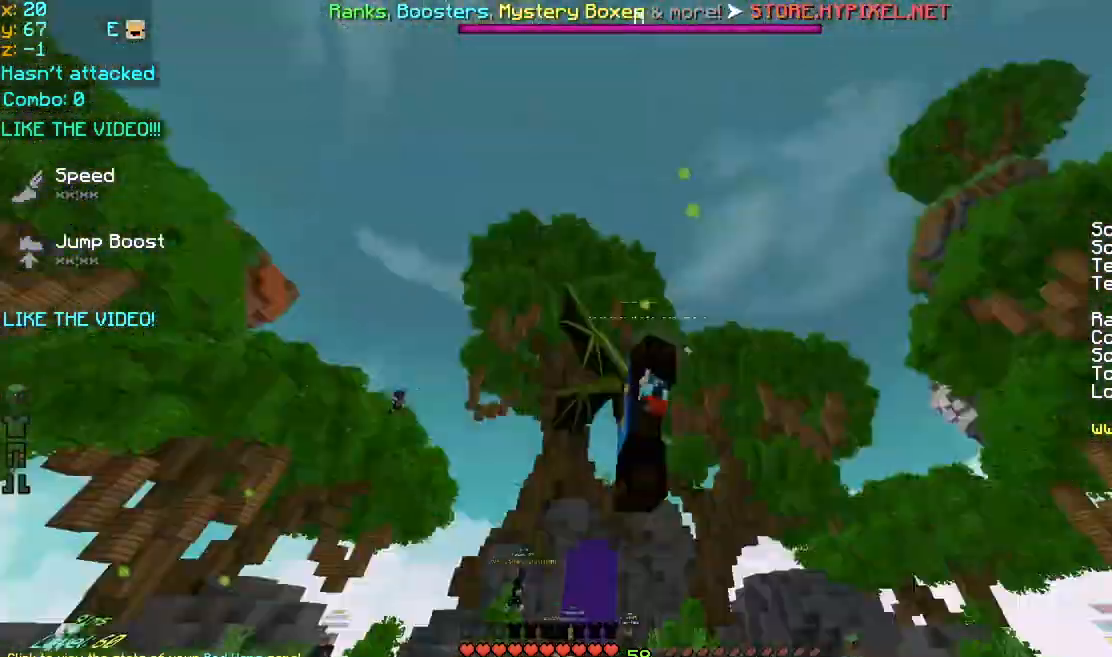
{"keys": [], "mouse": [], "events": [[160, "mouse_left", "up"]]}